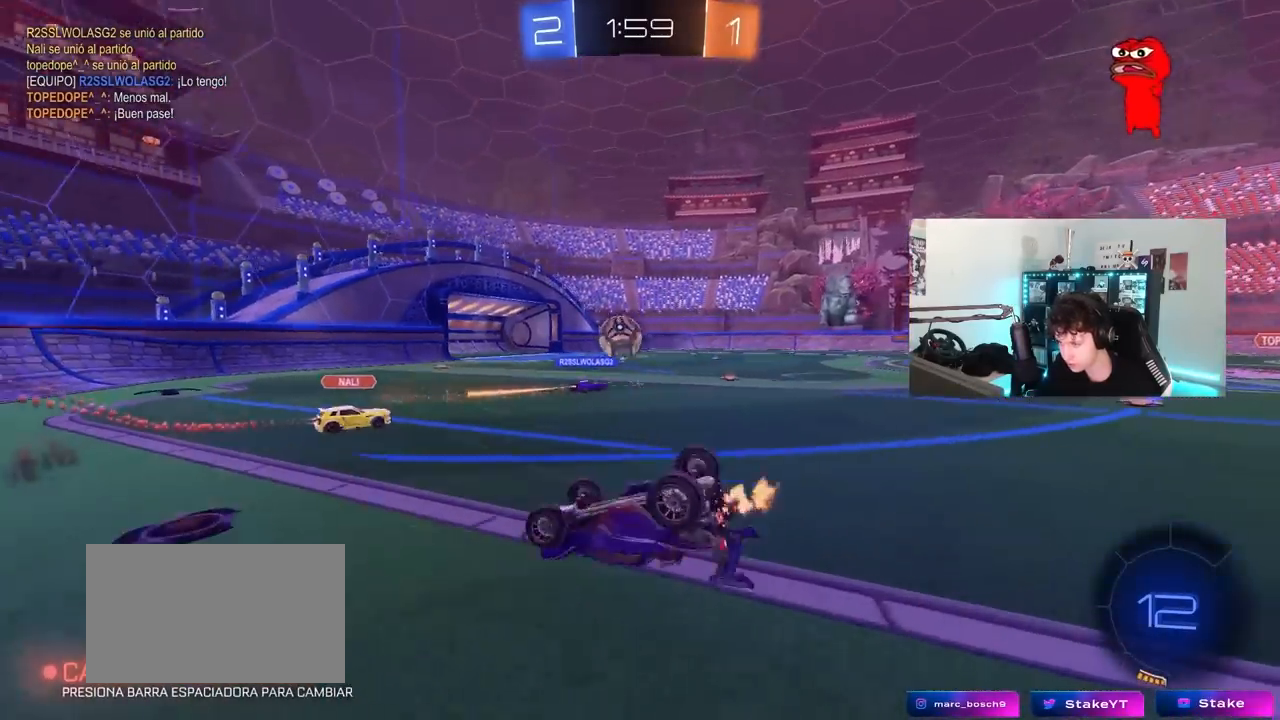
Gameplay with keyboard and mouse; each line is a JSON object with the keys and mouse buttons held at the frame after it. "events" lists presses ("down") and releases ("up") of "1", "2", "3", "4", "5", "a", "alt", "c", "caps_lock", "ctrl", "d", "e", "f", "g", "q", "r", "s", "shift", "space", "t", "tab", "v", "w", "x", "z", "mouse_left", "mouse_wheel" and "mouse_right" between this image and that frame as [ms after this image, input, new state], when the widget could be followed in between. "mouse_left", "mouse_wheel", "mouse_right" = the "left", "wheel", "right" buttons of the "mouse" list. No other keys are recorded. "wheel" means that the mouse wheel is clicked or scrolled. "mouse_move" is the direction in which the mouse moves at that frame (one of eight, or "still"), when it could be read.
{"keys": [], "mouse": [], "mouse_move": "still", "events": [[367, "w", "up"]]}
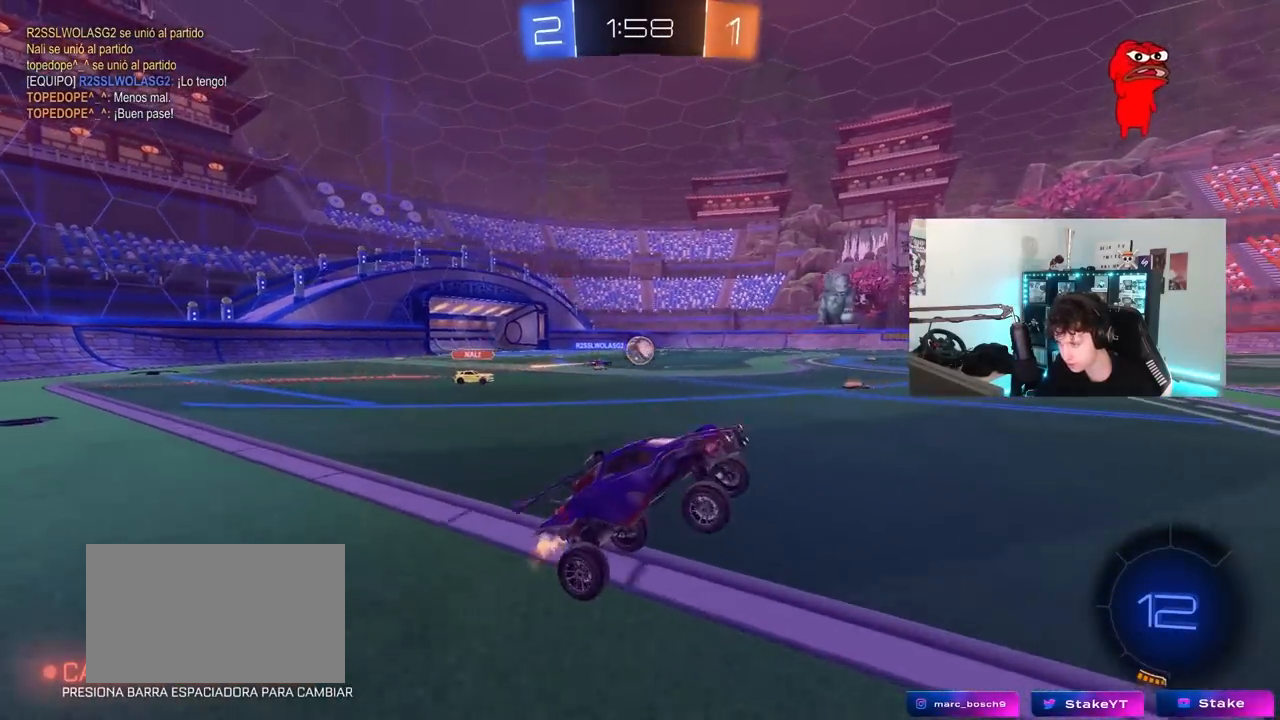
{"keys": ["a", "w"], "mouse": ["left"], "mouse_move": "still", "events": [[50, "d", "down"], [150, "w", "down"], [183, "mouse_left", "down"], [233, "d", "up"], [283, "a", "down"], [283, "shift", "down"], [433, "shift", "up"]]}
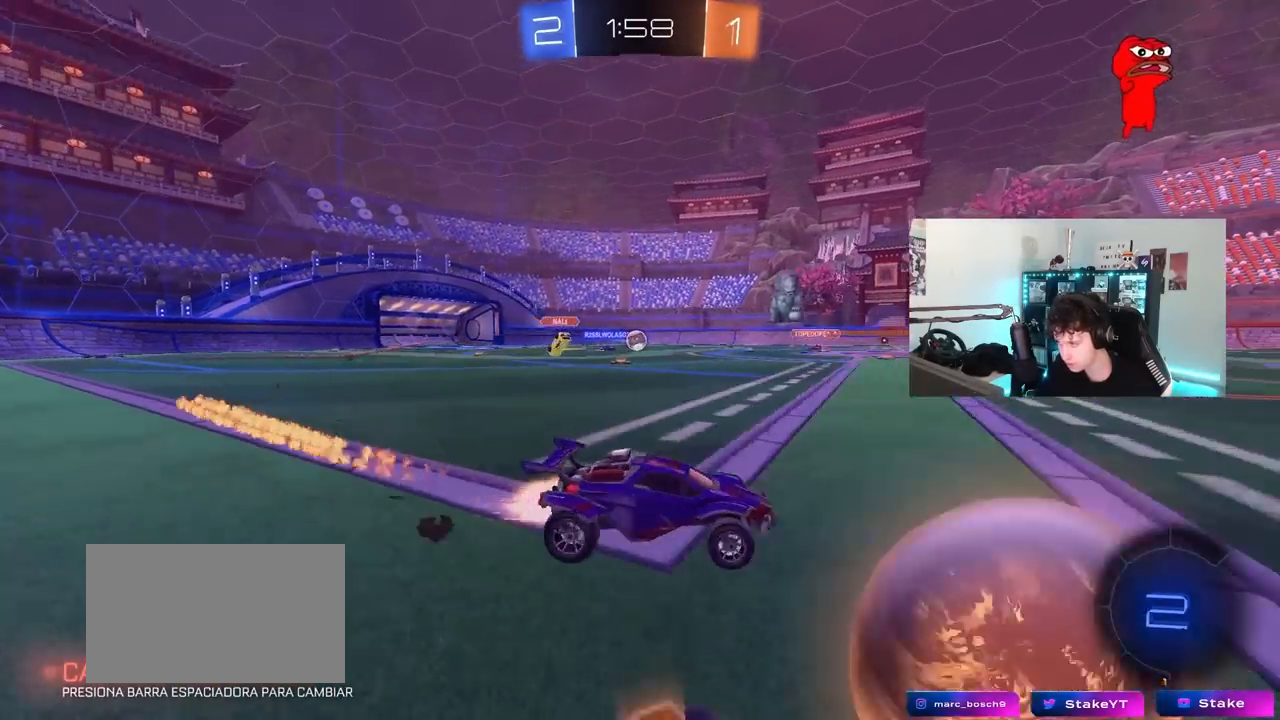
{"keys": ["a", "shift", "w"], "mouse": [], "mouse_move": "still", "events": [[450, "mouse_left", "up"], [483, "shift", "down"]]}
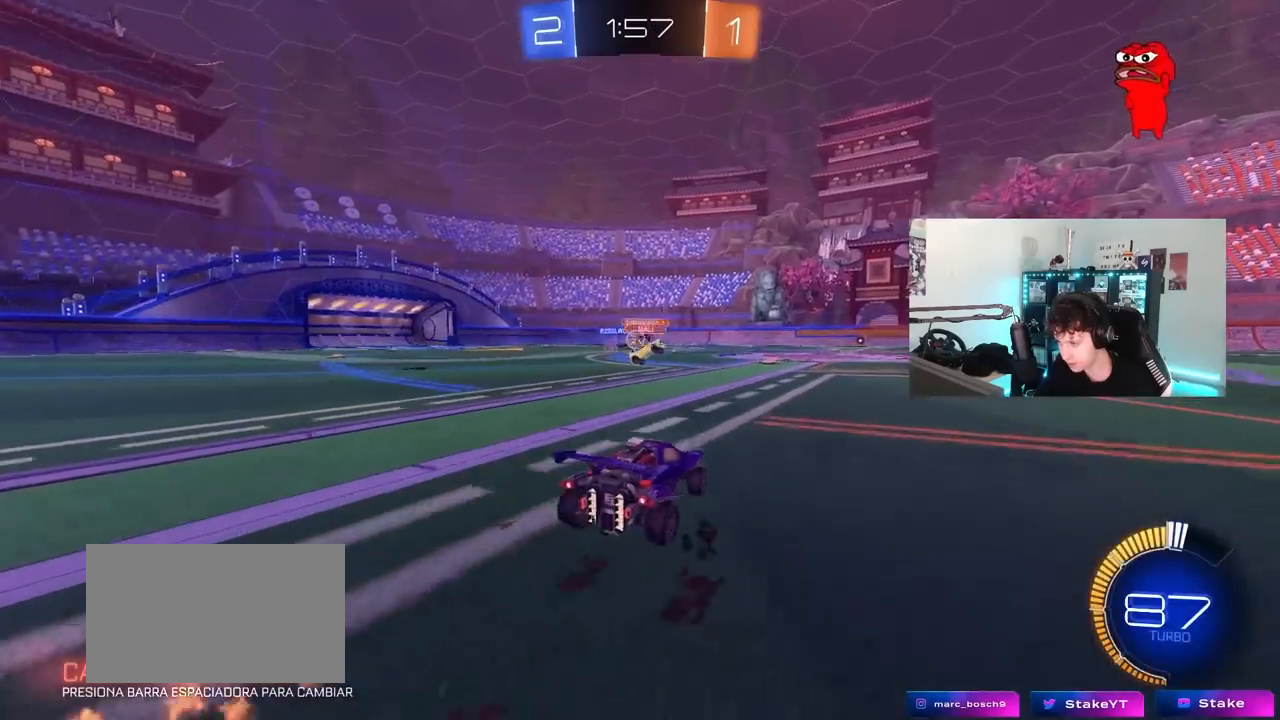
{"keys": ["w"], "mouse": [], "mouse_move": "still", "events": [[83, "shift", "up"], [267, "a", "up"], [317, "d", "down"], [317, "mouse_left", "down"], [367, "d", "up"], [417, "mouse_left", "up"]]}
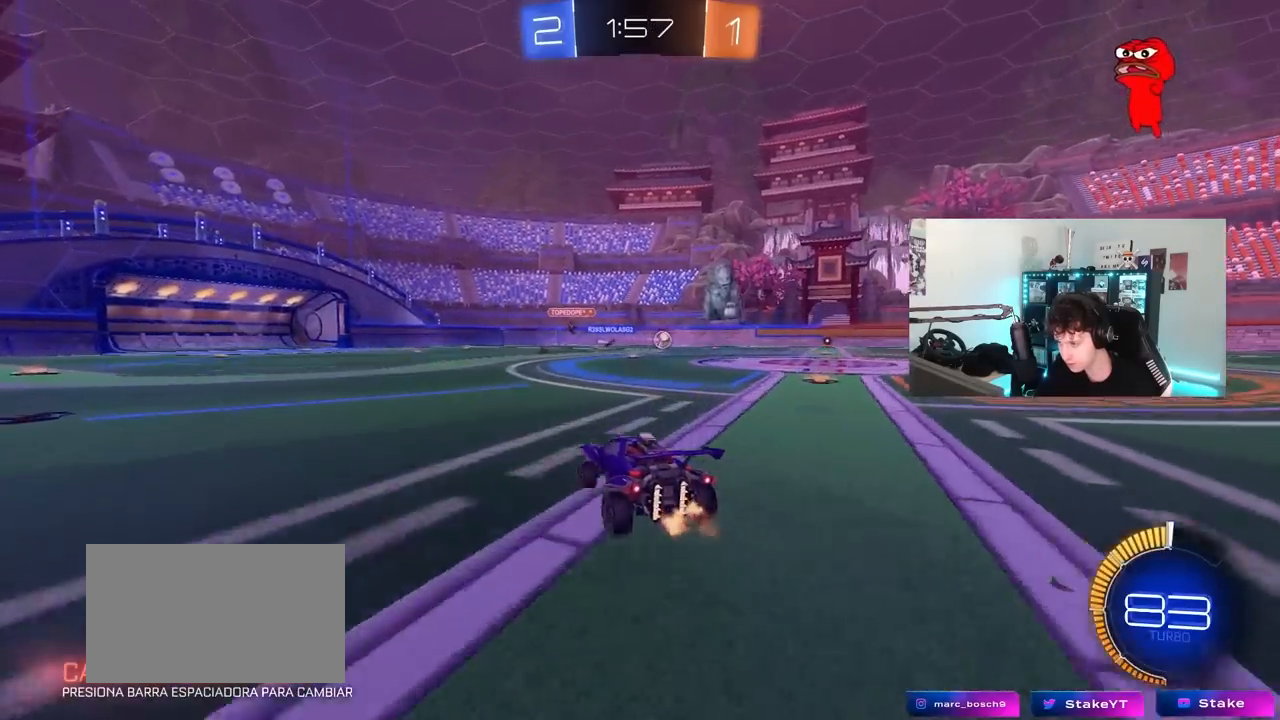
{"keys": ["a", "w"], "mouse": [], "mouse_move": "still", "events": [[467, "a", "down"]]}
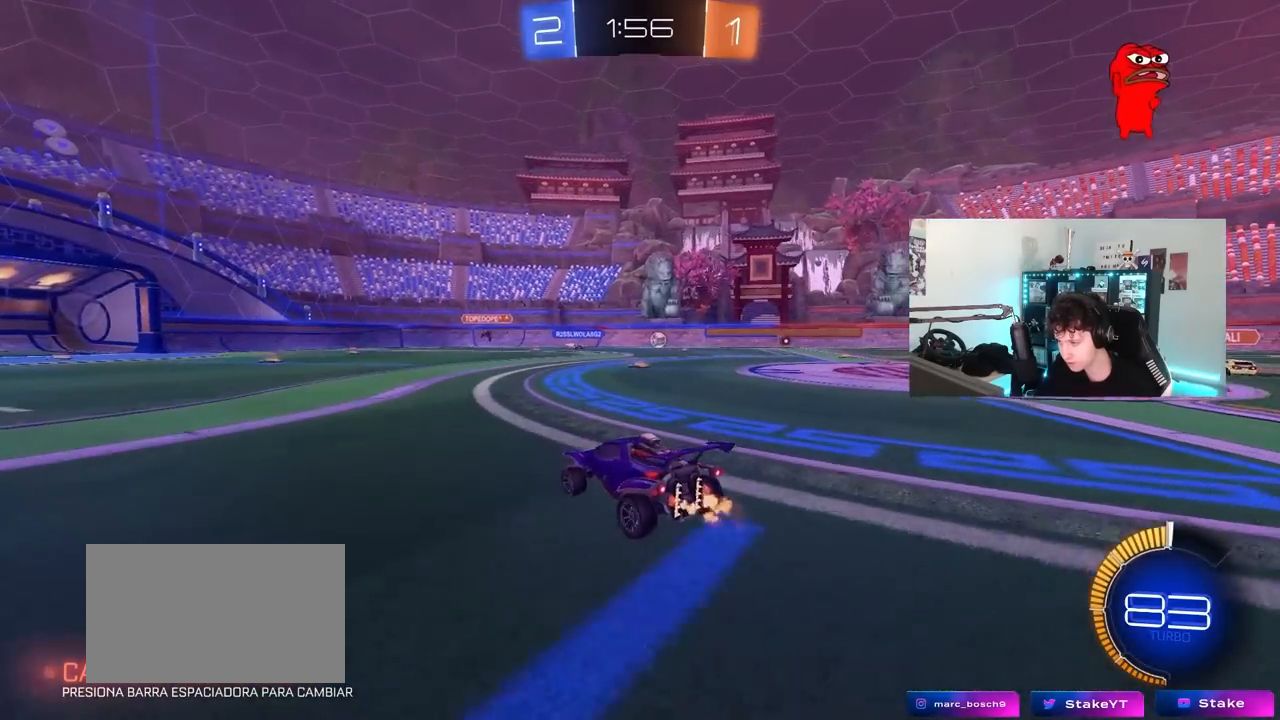
{"keys": ["d", "w"], "mouse": [], "mouse_move": "still", "events": [[167, "a", "up"], [400, "d", "down"]]}
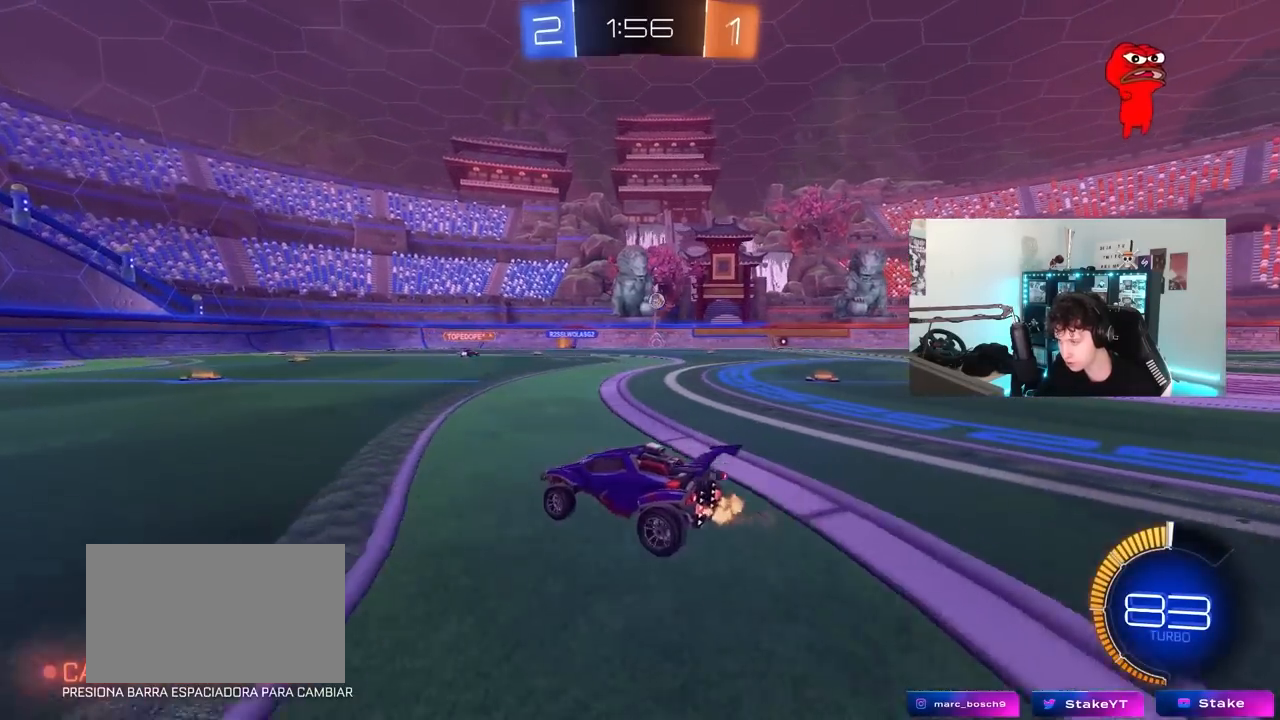
{"keys": ["d", "w"], "mouse": [], "mouse_move": "still", "events": [[33, "d", "up"], [217, "d", "down"], [217, "shift", "down"], [417, "shift", "up"]]}
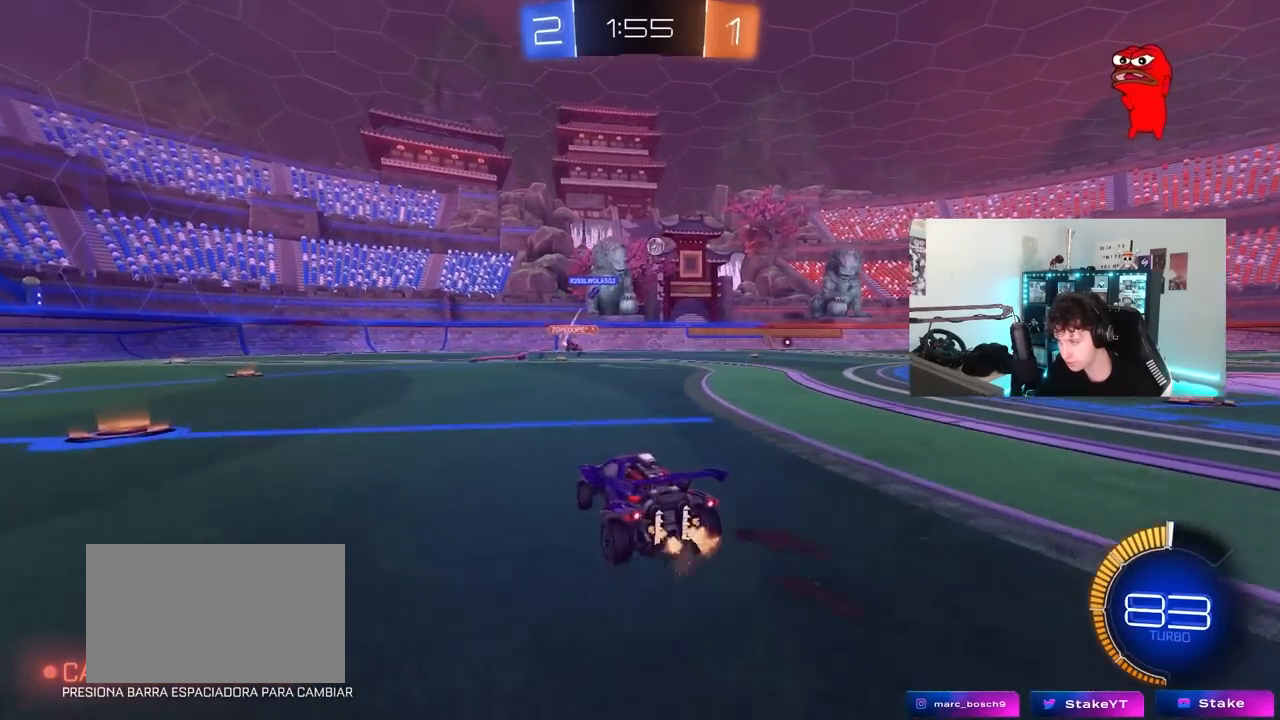
{"keys": ["d", "w"], "mouse": [], "mouse_move": "still", "events": []}
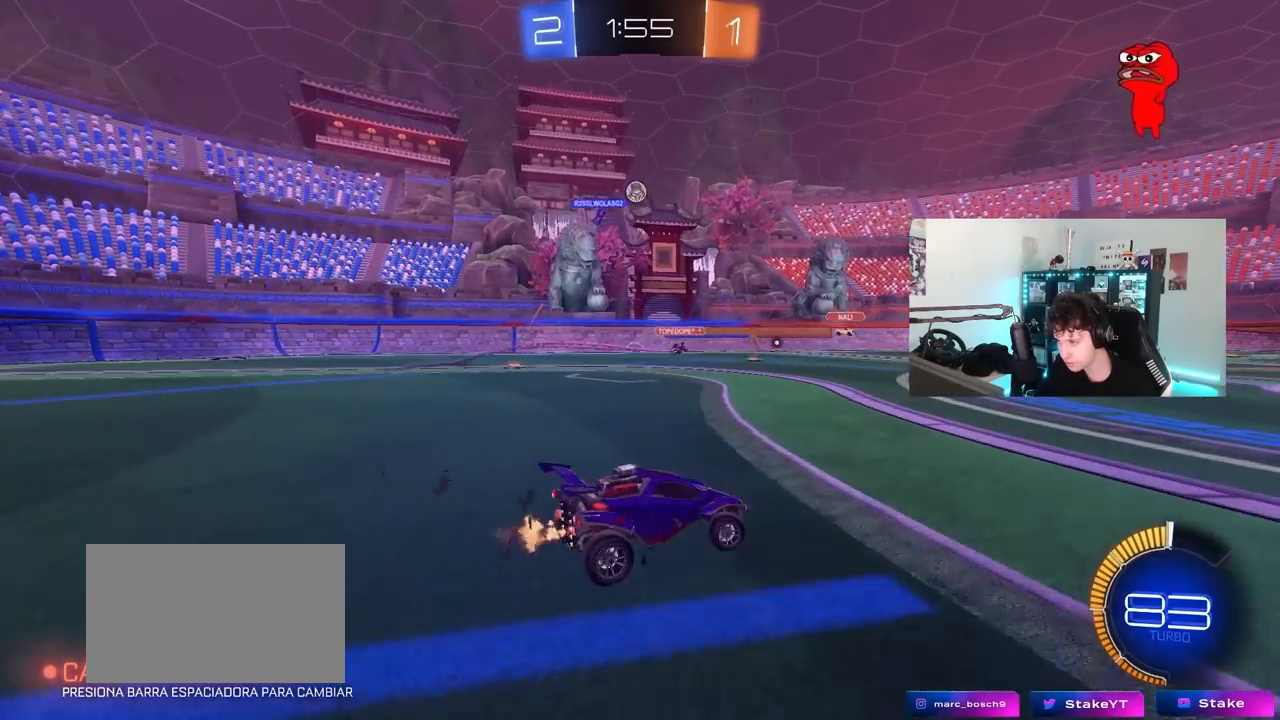
{"keys": ["w"], "mouse": [], "mouse_move": "still", "events": [[17, "d", "up"], [167, "d", "down"], [350, "d", "up"]]}
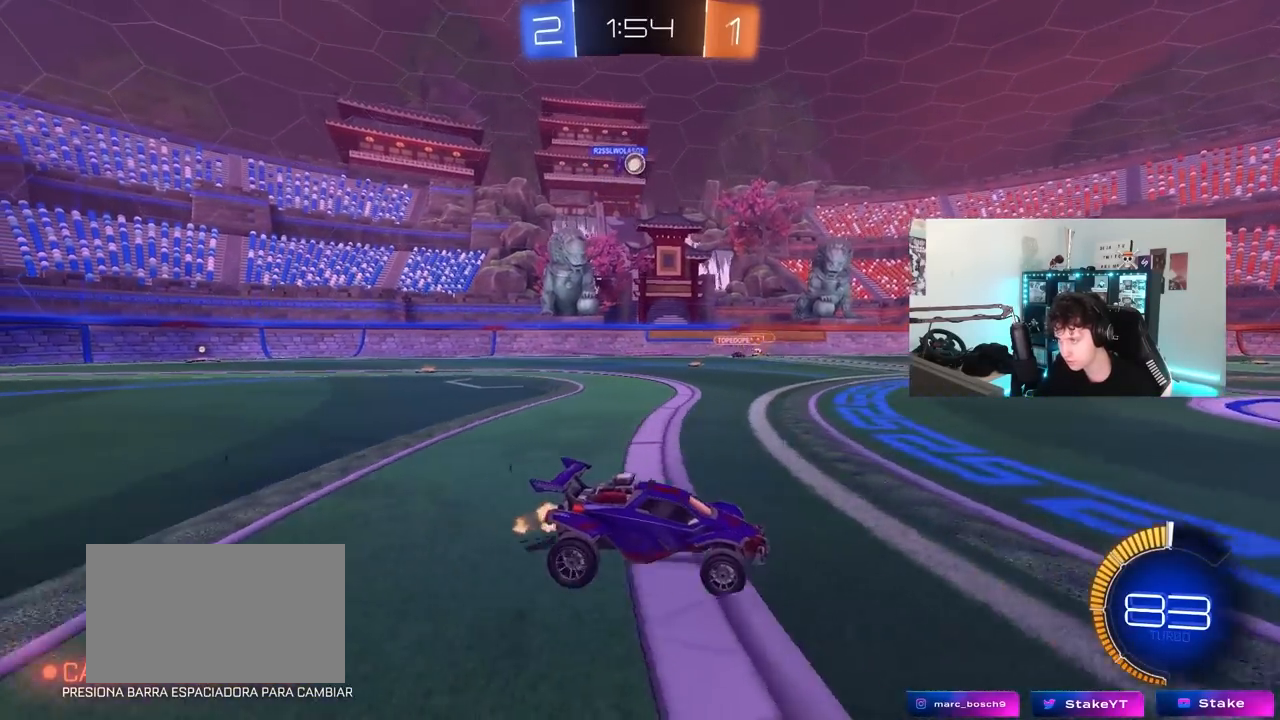
{"keys": ["a", "w"], "mouse": [], "mouse_move": "still", "events": [[33, "a", "down"], [133, "a", "up"], [450, "a", "down"]]}
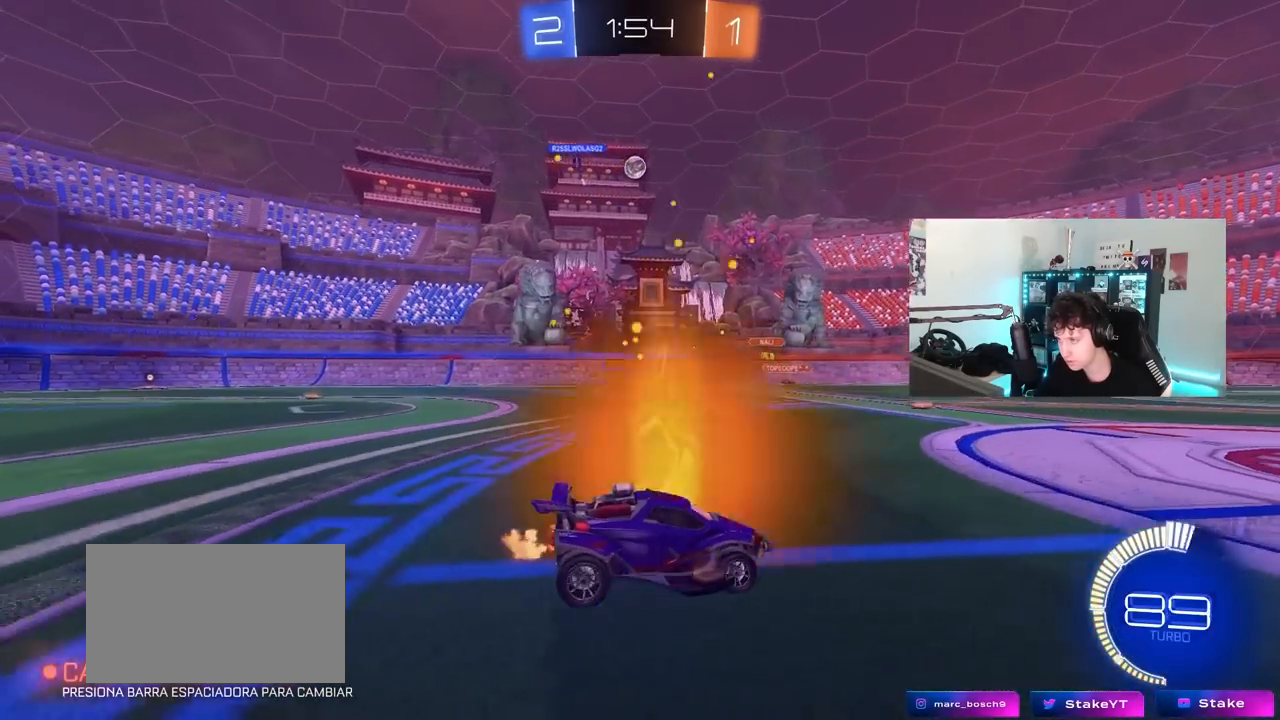
{"keys": ["a"], "mouse": [], "mouse_move": "still", "events": [[200, "w", "up"], [433, "a", "up"], [467, "a", "down"]]}
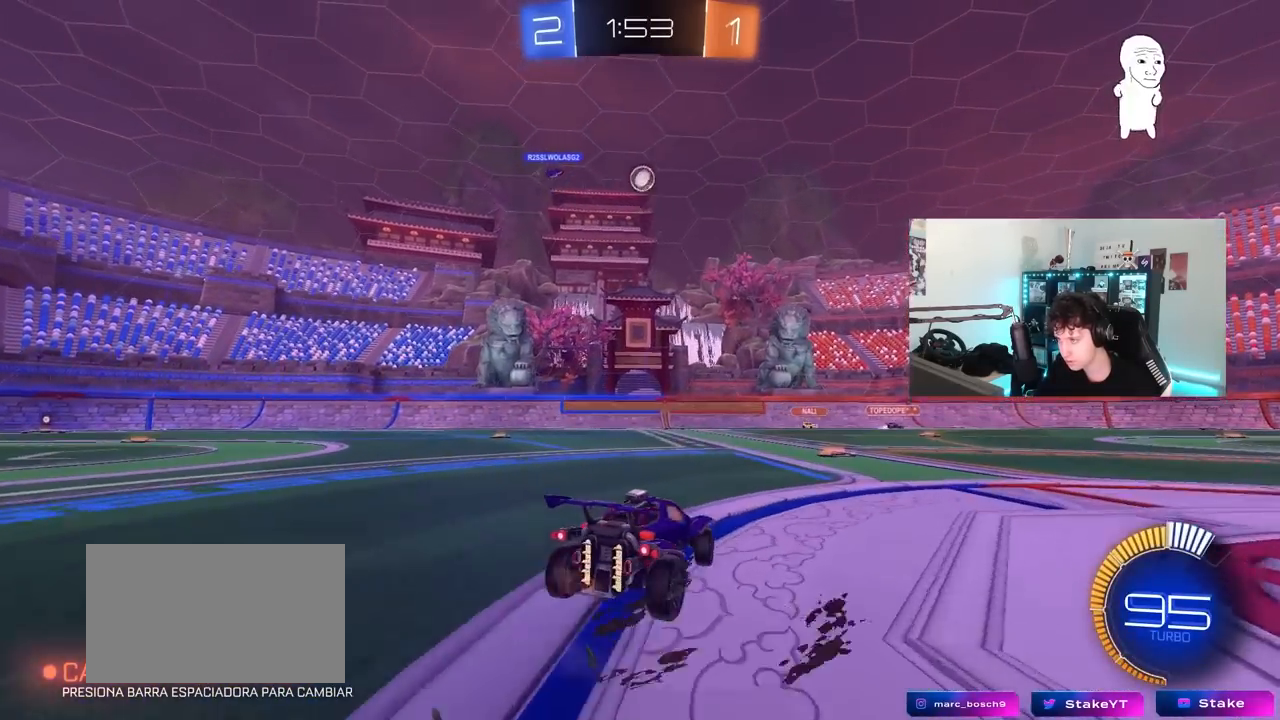
{"keys": ["d", "w"], "mouse": [], "mouse_move": "still", "events": [[67, "a", "up"], [450, "d", "down"], [450, "w", "down"]]}
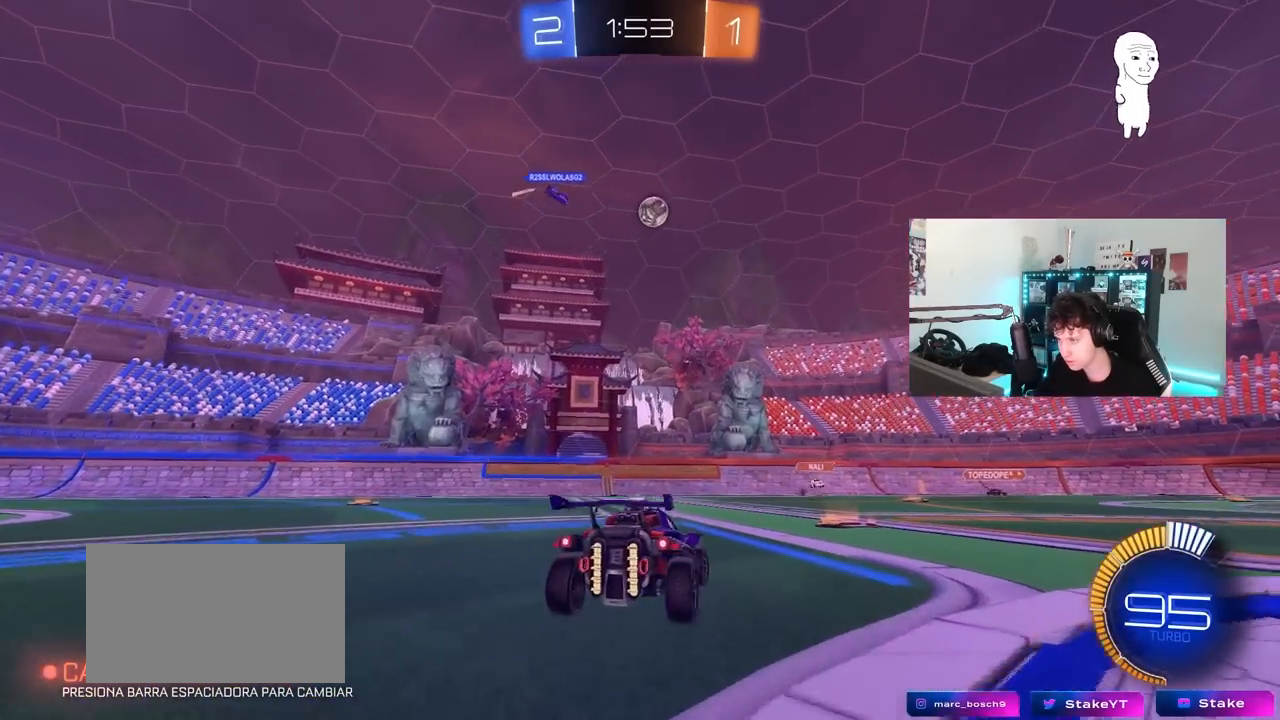
{"keys": ["d", "w"], "mouse": [], "mouse_move": "still", "events": [[33, "w", "up"], [83, "d", "up"], [183, "s", "down"], [267, "s", "up"], [417, "w", "down"], [500, "d", "down"]]}
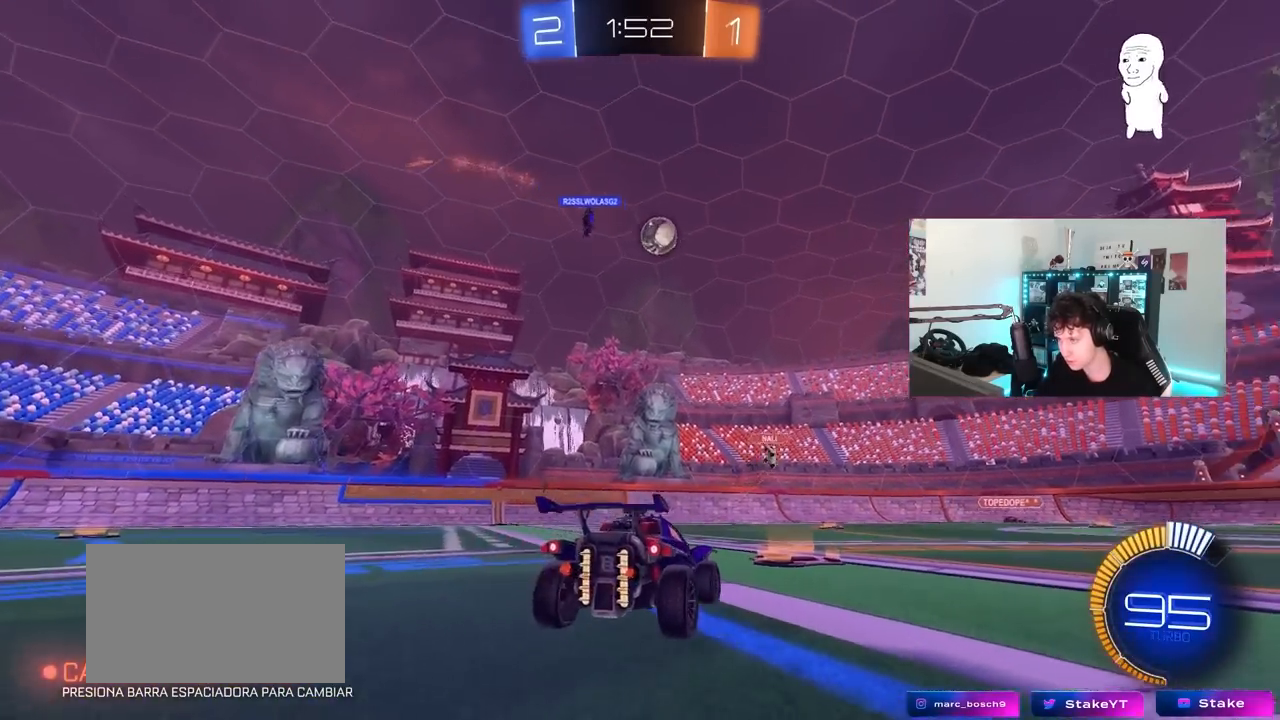
{"keys": ["d", "w"], "mouse": [], "mouse_move": "still", "events": [[183, "d", "up"], [383, "d", "down"]]}
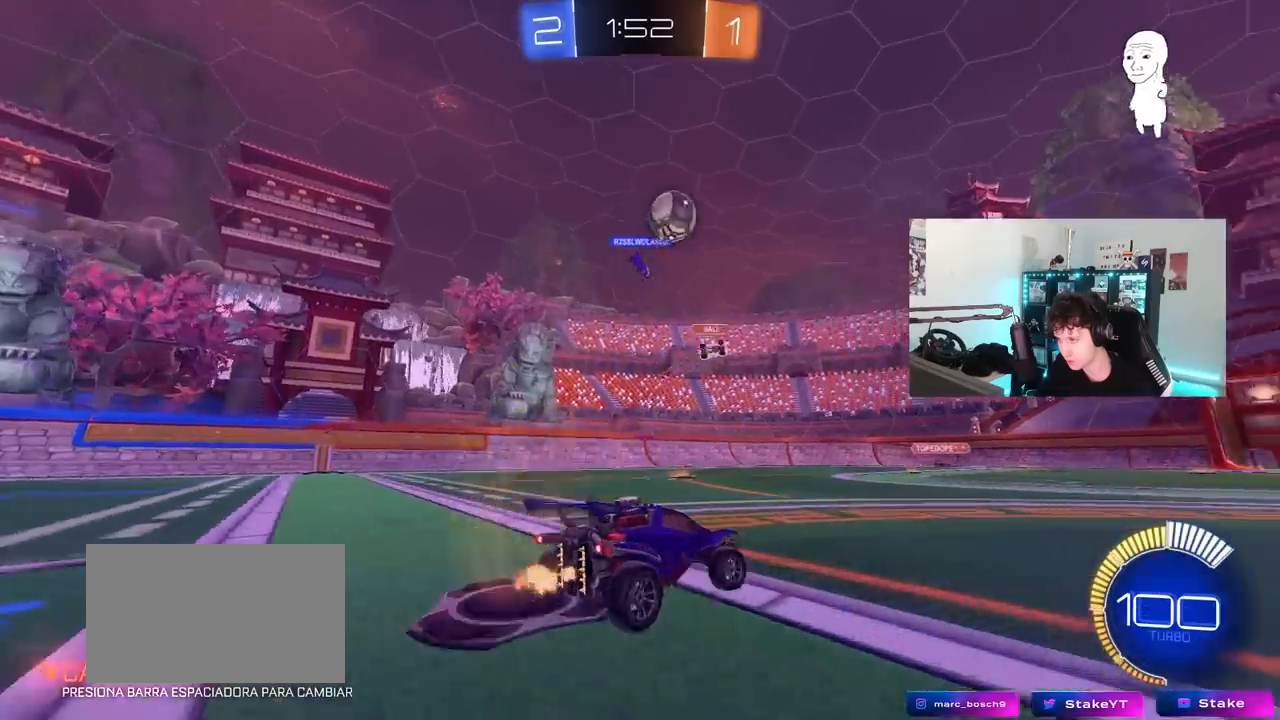
{"keys": ["w"], "mouse": ["left"], "mouse_move": "still", "events": [[250, "mouse_left", "down"], [350, "a", "down"], [350, "d", "up"], [433, "a", "up"]]}
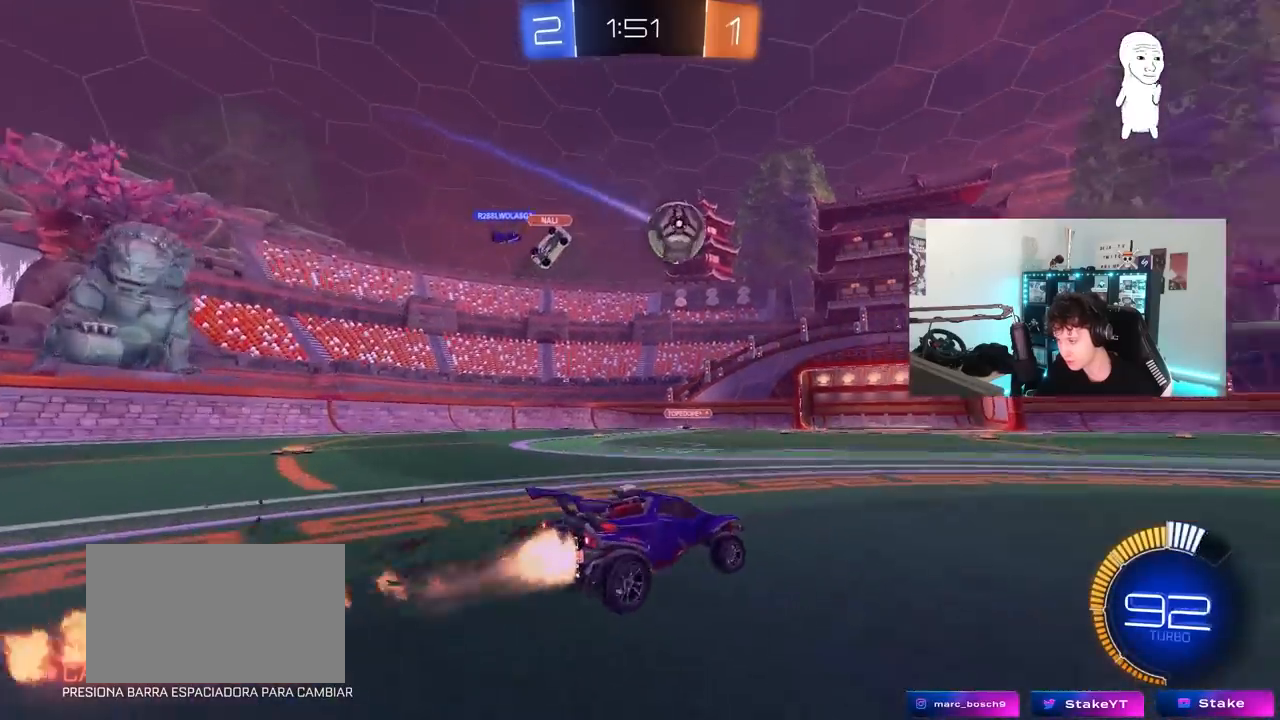
{"keys": ["d", "w"], "mouse": ["left"], "mouse_move": "still", "events": [[83, "d", "down"], [183, "d", "up"], [500, "d", "down"]]}
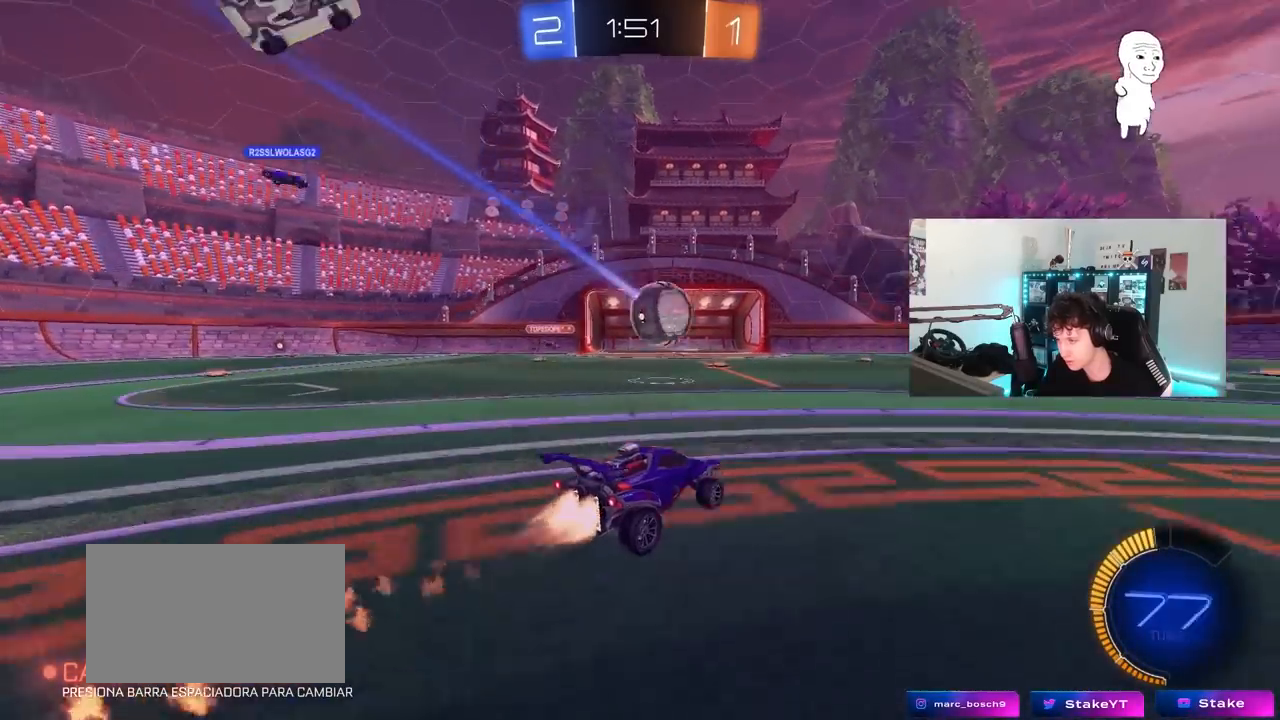
{"keys": ["a", "w"], "mouse": [], "mouse_move": "still", "events": [[100, "d", "up"], [200, "d", "down"], [233, "mouse_left", "up"], [383, "a", "down"], [383, "d", "up"]]}
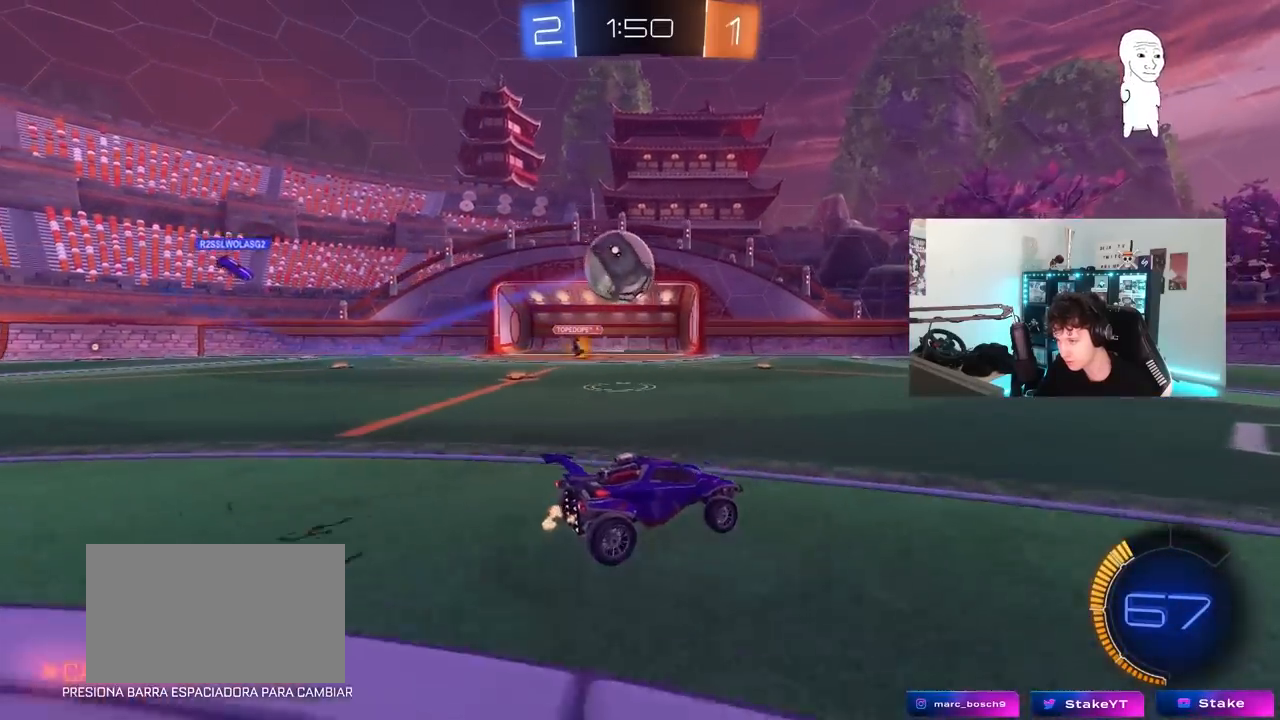
{"keys": ["a"], "mouse": [], "mouse_move": "still", "events": [[117, "a", "up"], [200, "d", "down"], [450, "d", "up"], [450, "w", "up"], [483, "a", "down"]]}
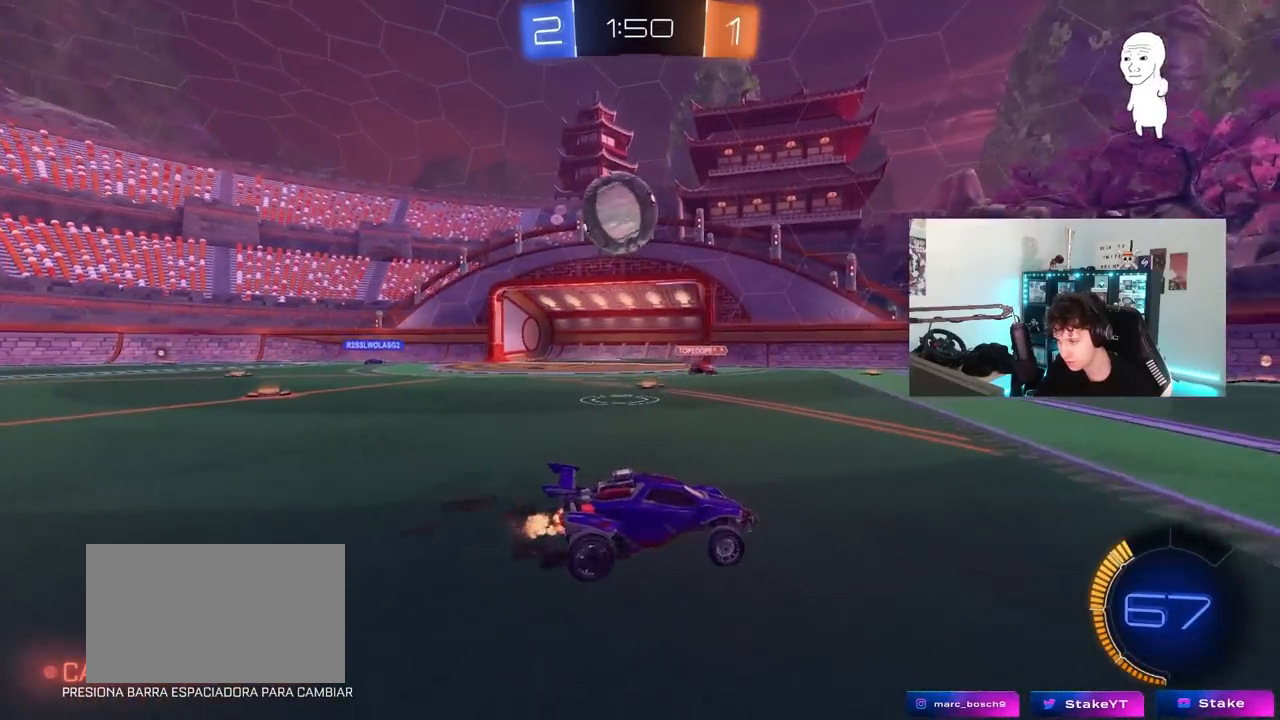
{"keys": ["d", "w"], "mouse": [], "mouse_move": "still", "events": [[33, "w", "down"], [267, "a", "up"], [417, "d", "down"]]}
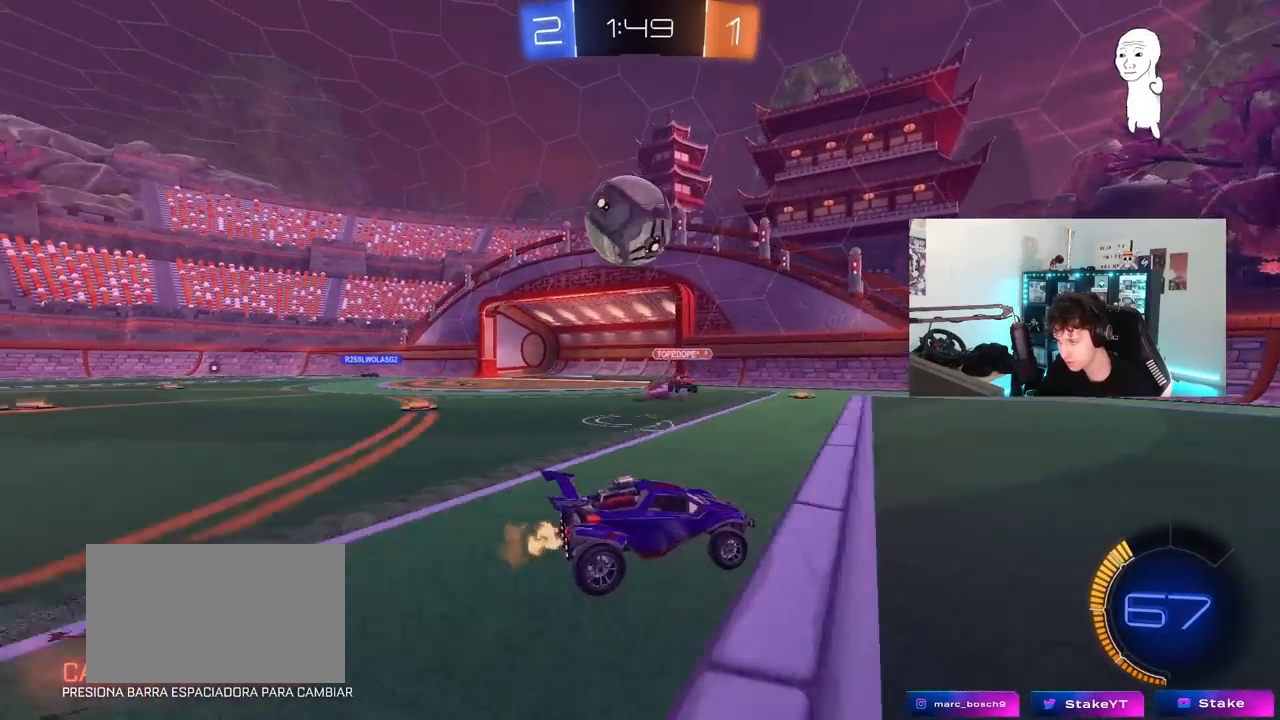
{"keys": ["w"], "mouse": [], "mouse_move": "still", "events": [[150, "mouse_left", "down"], [383, "a", "down"], [383, "d", "up"], [433, "a", "up"], [433, "mouse_left", "up"]]}
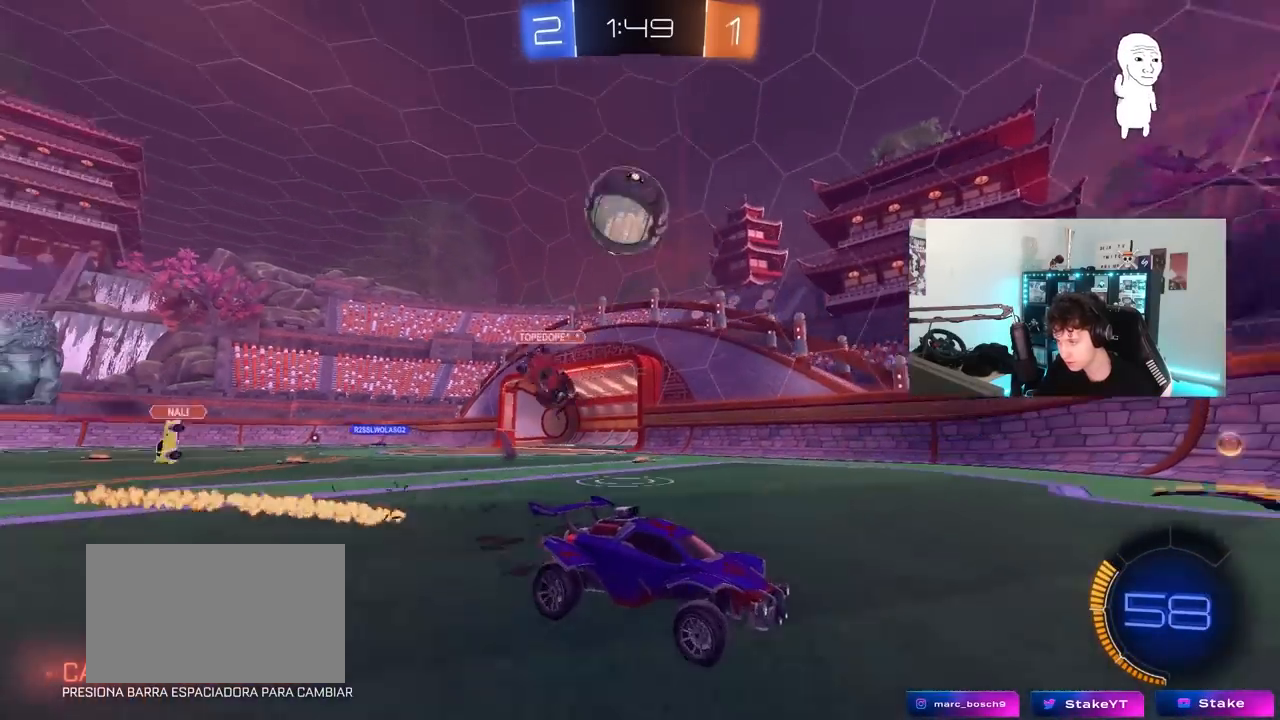
{"keys": ["a", "w"], "mouse": [], "mouse_move": "still", "events": [[17, "d", "down"], [67, "d", "up"], [67, "mouse_left", "down"], [400, "a", "down"], [483, "mouse_left", "up"]]}
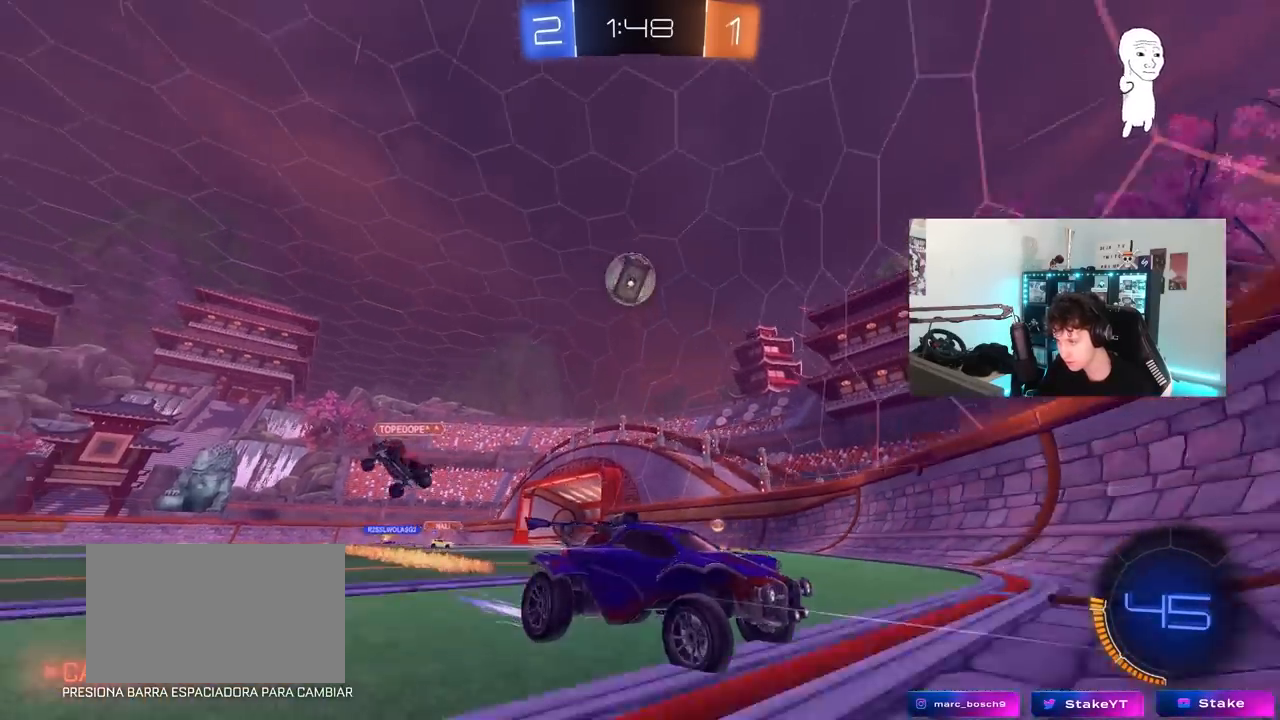
{"keys": ["a", "w"], "mouse": ["left", "right"], "mouse_move": "still", "events": [[233, "mouse_left", "down"], [317, "a", "up"], [467, "a", "down"], [500, "mouse_right", "down"]]}
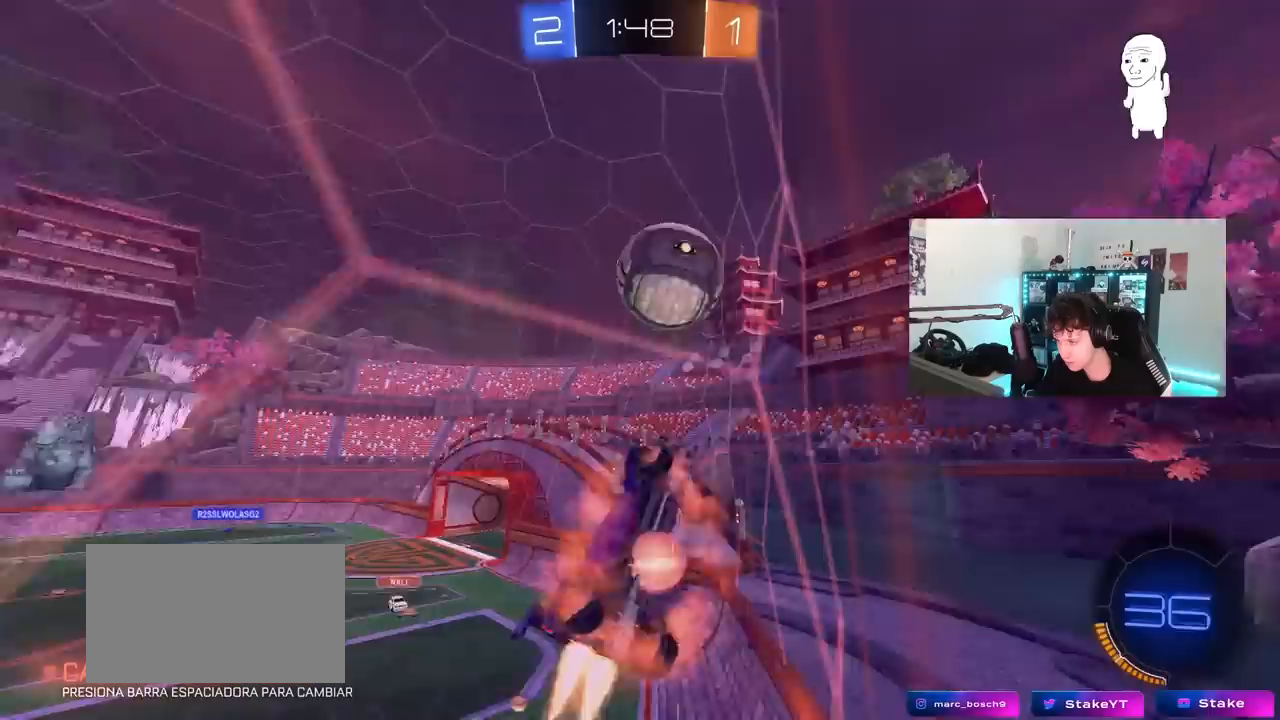
{"keys": ["a", "shift"], "mouse": [], "mouse_move": "up", "events": [[50, "w", "up"], [100, "shift", "down"], [150, "mouse_right", "up"], [200, "mouse_right", "down"], [317, "mouse_left", "up"], [333, "mouse_right", "up"]]}
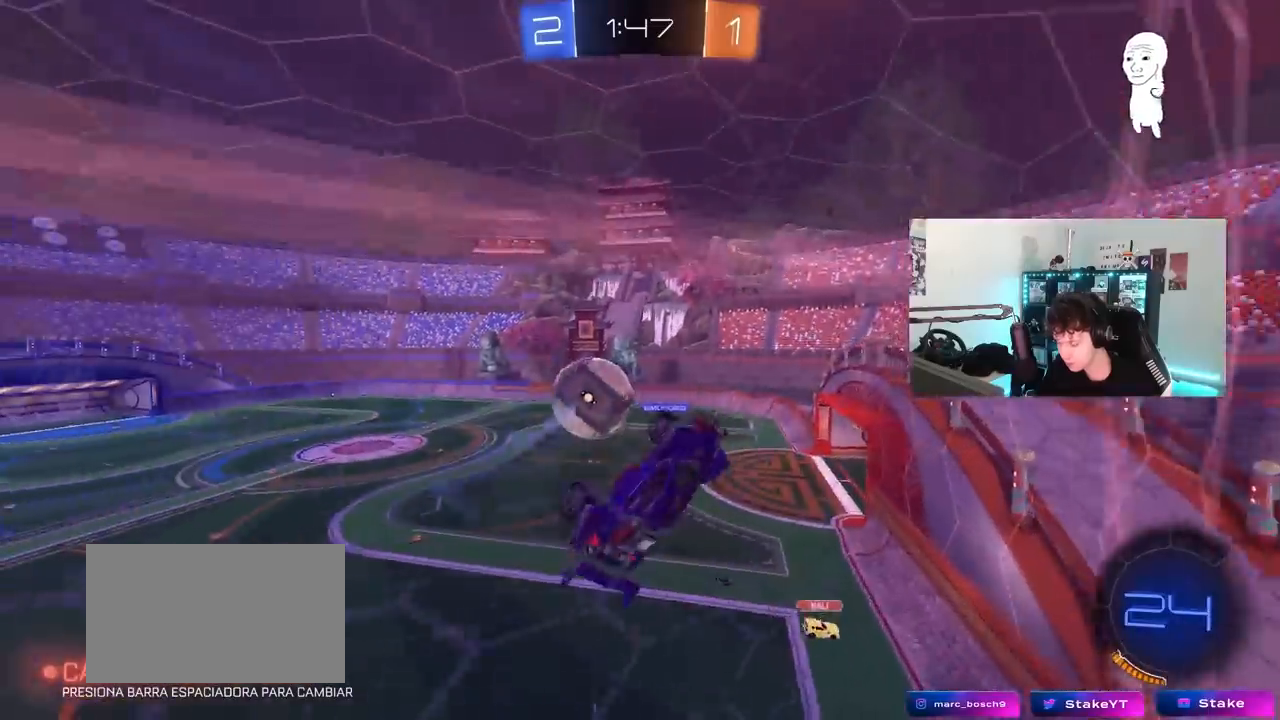
{"keys": ["a", "s"], "mouse": [], "mouse_move": "still", "events": [[67, "shift", "up"], [250, "s", "down"]]}
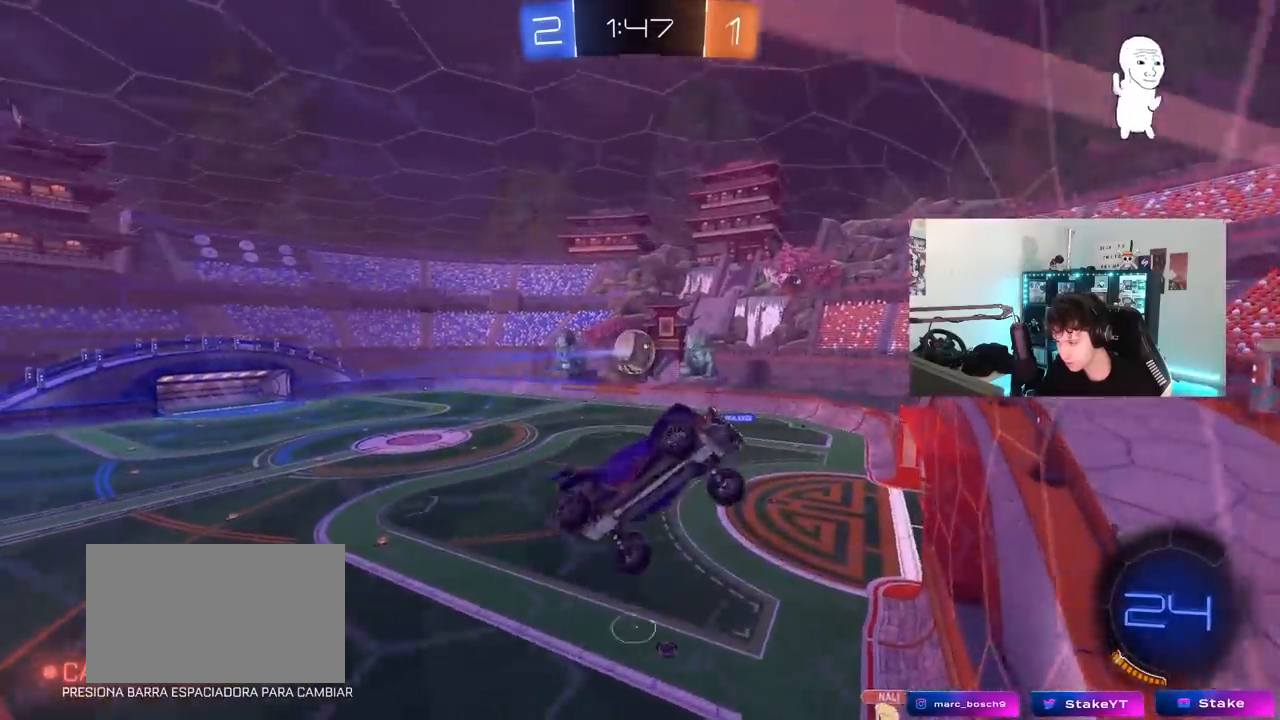
{"keys": ["a", "w"], "mouse": [], "mouse_move": "still", "events": [[267, "a", "up"], [267, "s", "up"], [367, "d", "down"], [450, "d", "up"], [500, "a", "down"], [500, "w", "down"]]}
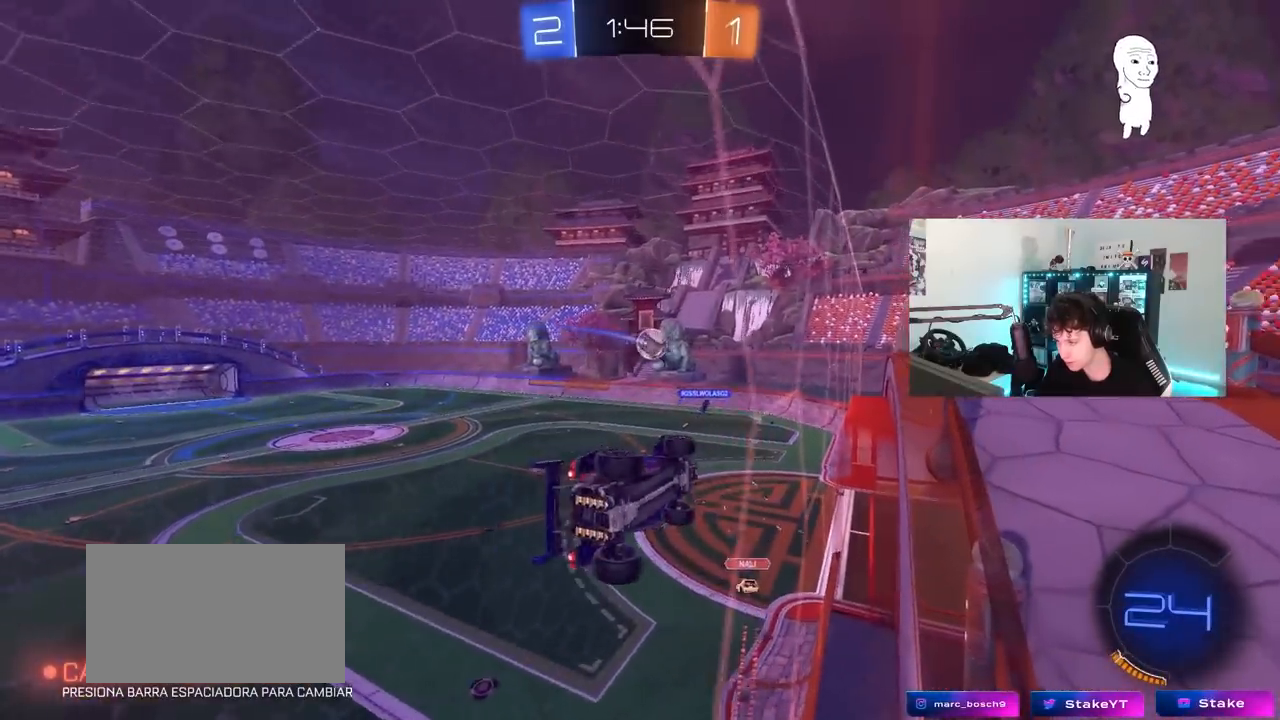
{"keys": [], "mouse": [], "mouse_move": "still", "events": [[50, "a", "up"], [100, "mouse_right", "down"], [100, "w", "up"], [200, "d", "down"], [233, "shift", "down"], [333, "mouse_right", "up"], [383, "s", "down"], [467, "d", "up"], [467, "s", "up"], [467, "shift", "up"]]}
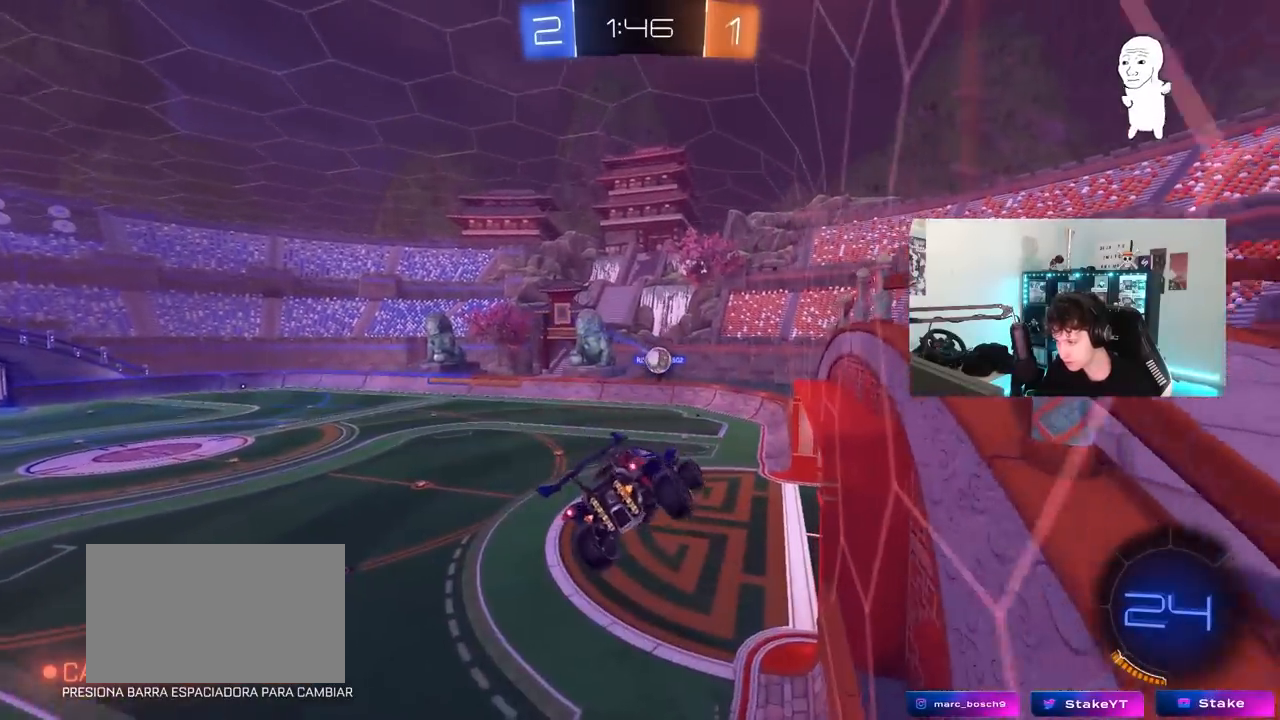
{"keys": ["s"], "mouse": [], "mouse_move": "still", "events": [[400, "s", "down"]]}
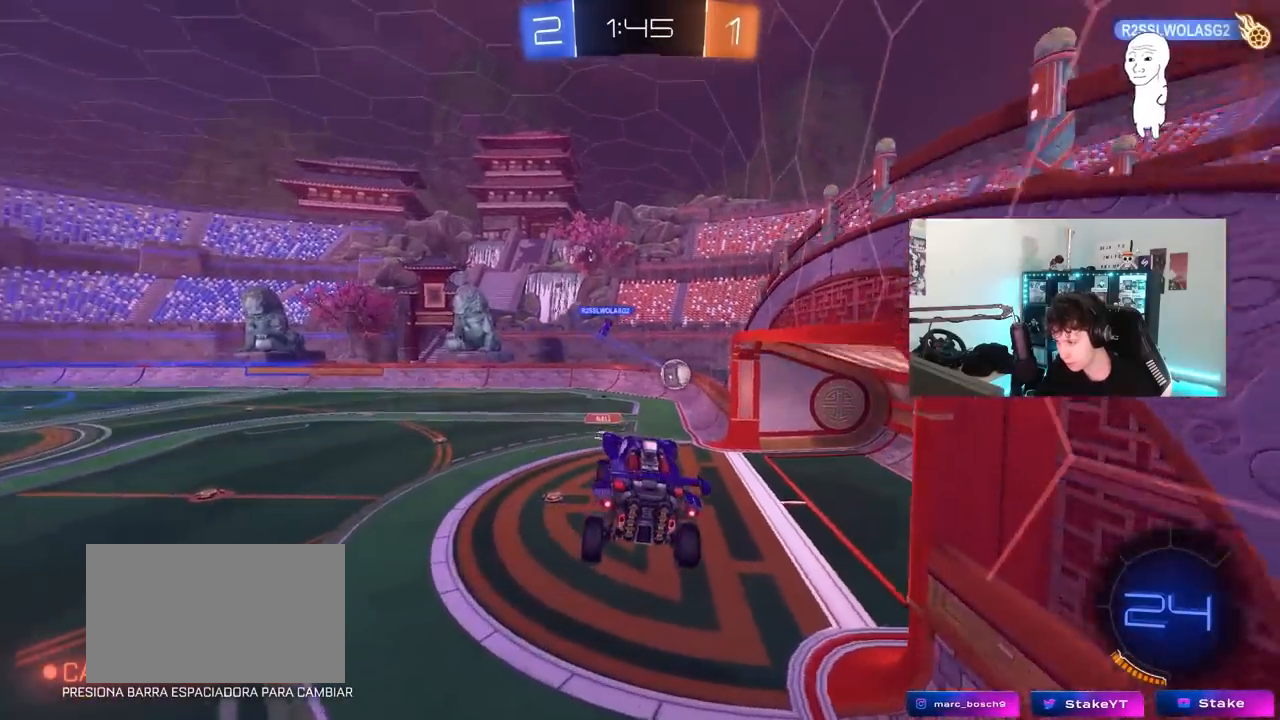
{"keys": ["w"], "mouse": ["right"], "mouse_move": "still", "events": [[33, "s", "up"], [217, "w", "down"], [417, "mouse_right", "down"]]}
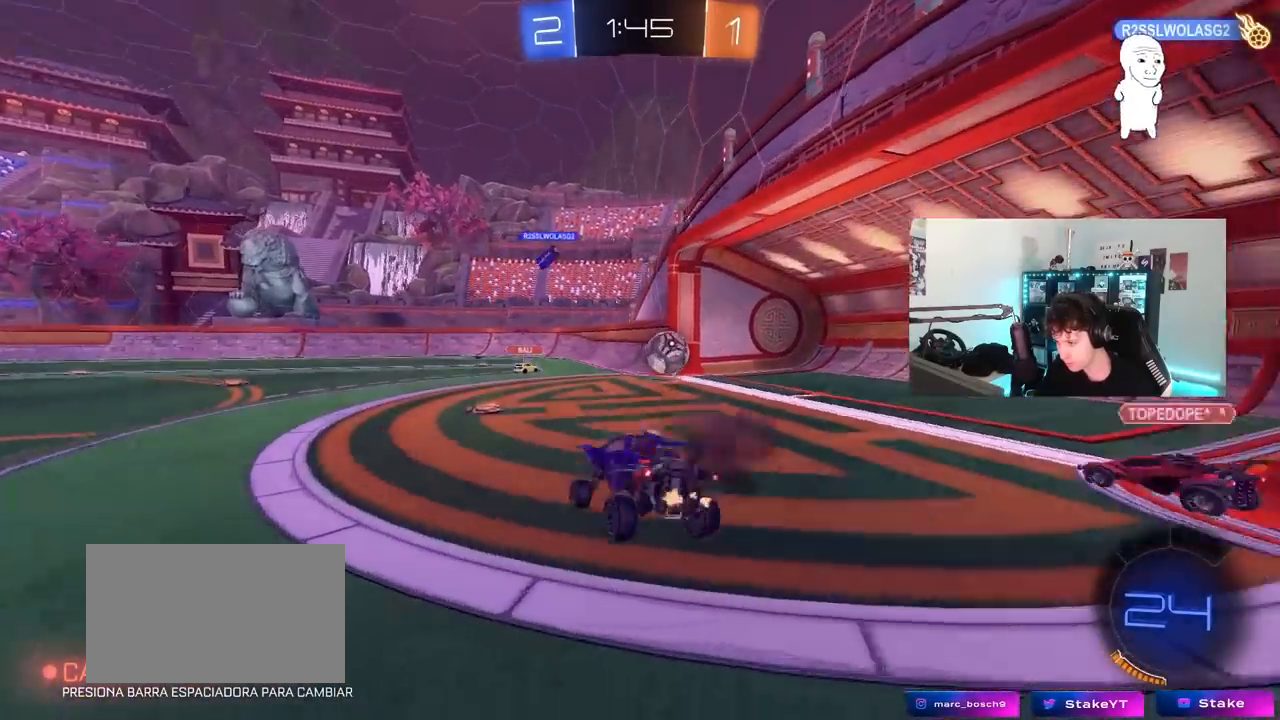
{"keys": ["a", "w"], "mouse": ["left"], "mouse_move": "still", "events": [[100, "d", "down"], [100, "mouse_right", "up"], [200, "a", "down"], [200, "d", "up"], [233, "mouse_left", "down"], [283, "shift", "down"], [383, "shift", "up"]]}